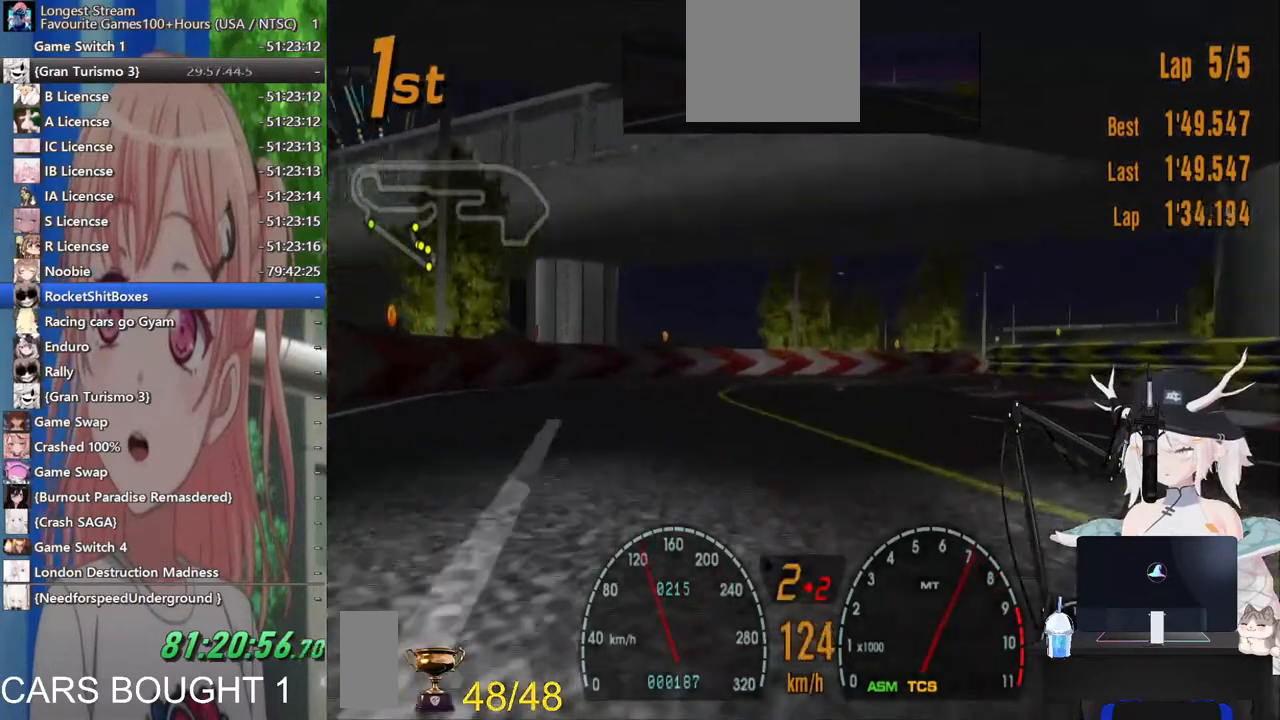
Gameplay with a controller (PlayStation layout); each line is a JSON object with the inputs held at the frame after it (dt_ms = milliseconds from this image to that frame). "events" lists button and stick changes between this image and that frame as [ms after this image, input, new state], when the widget could be followed in between. Not read: L1 R1 R2.
{"dt_ms": 500, "buttons": [], "left_stick": "up-right", "right_stick": "center"}
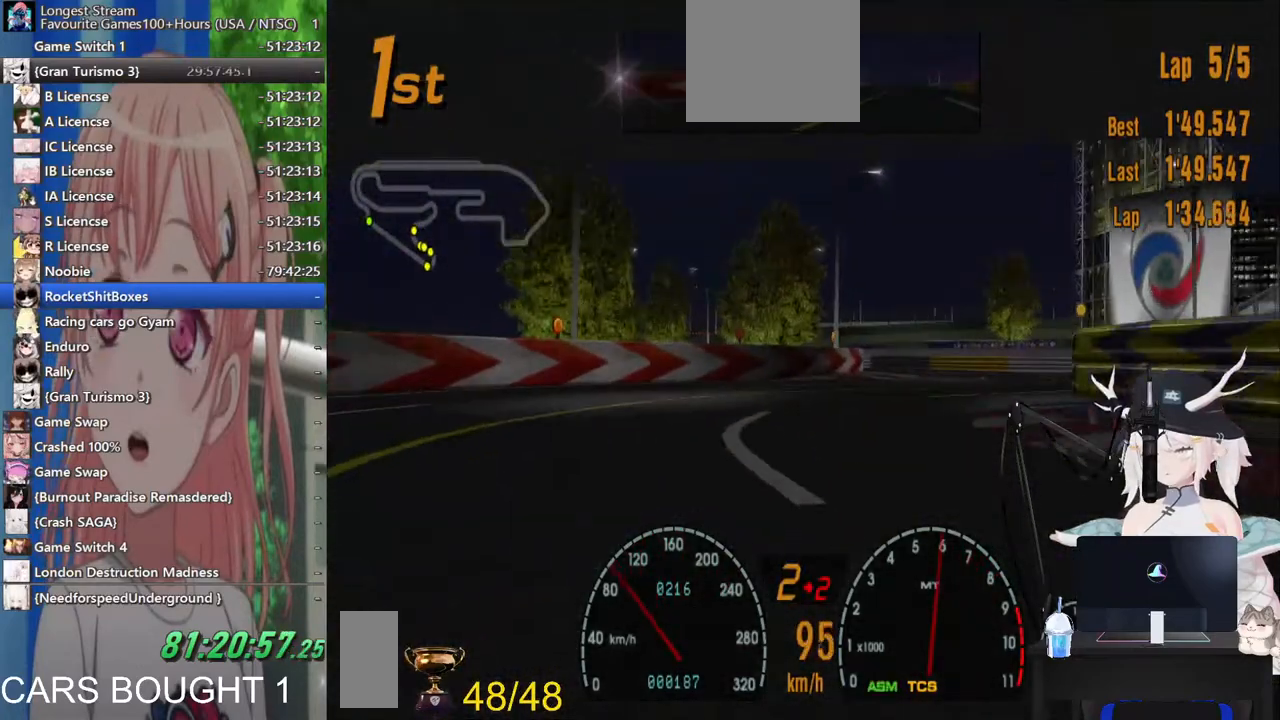
{"dt_ms": 500, "buttons": [], "left_stick": "up-right", "right_stick": "center", "events": []}
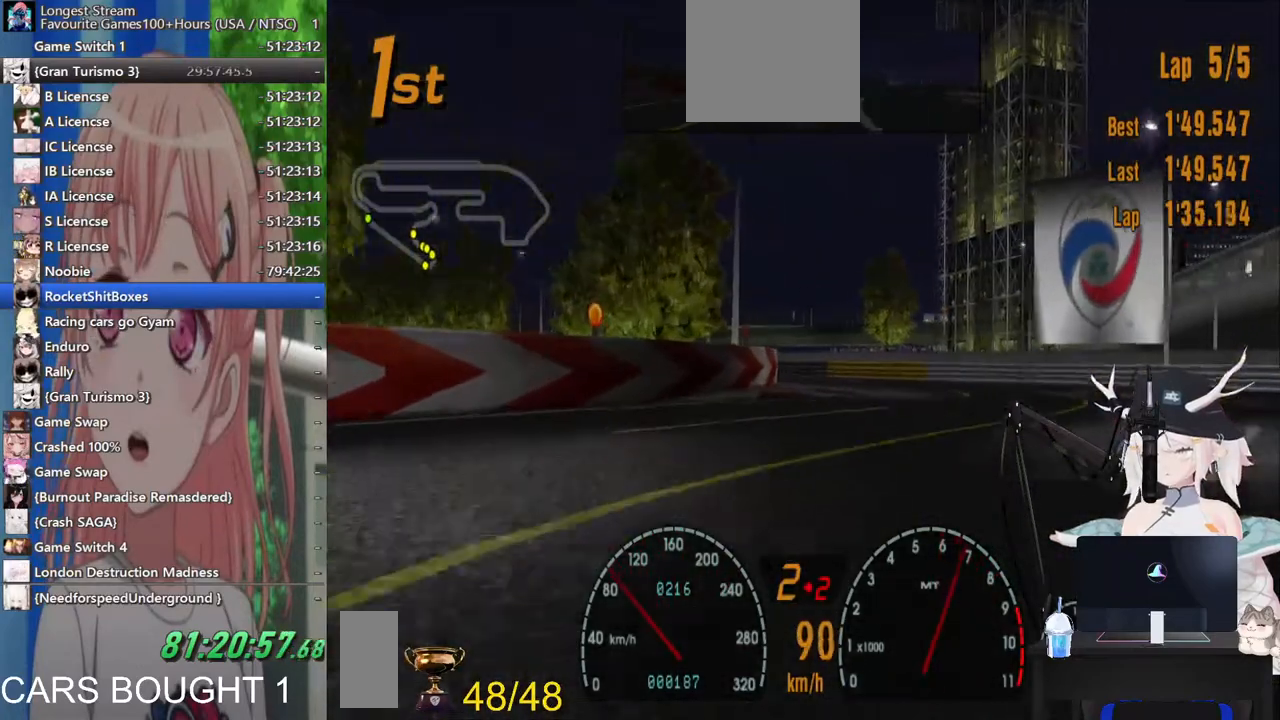
{"dt_ms": 500, "buttons": [], "left_stick": "left", "right_stick": "center", "events": [[267, "left_stick", "left"]]}
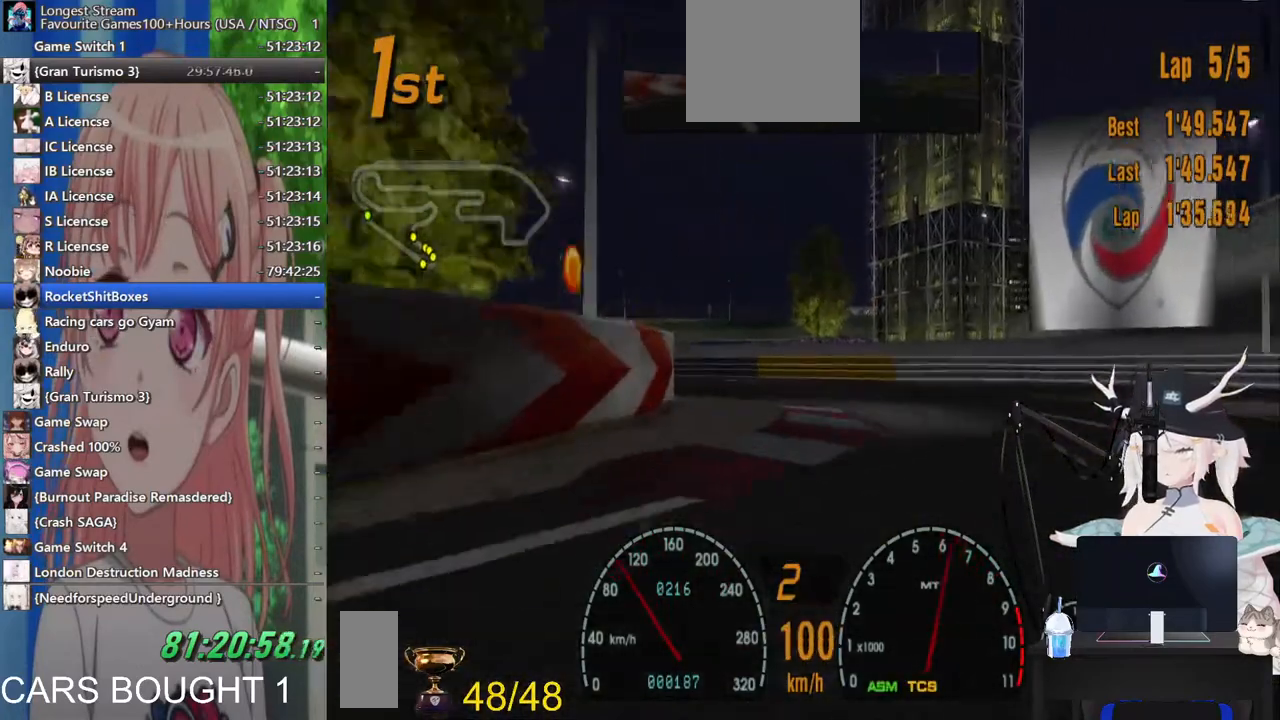
{"dt_ms": 500, "buttons": [], "left_stick": "left", "right_stick": "center", "events": []}
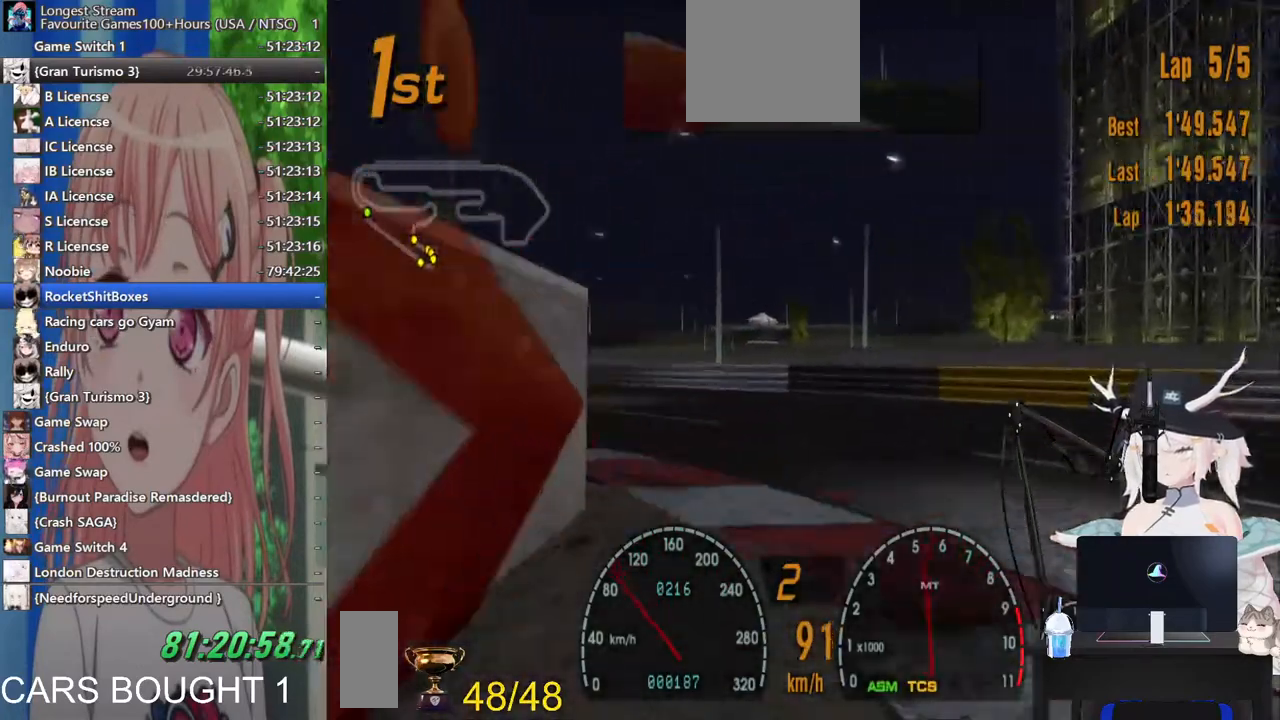
{"dt_ms": 500, "buttons": [], "left_stick": "up-left", "right_stick": "center", "events": [[483, "left_stick", "up-left"]]}
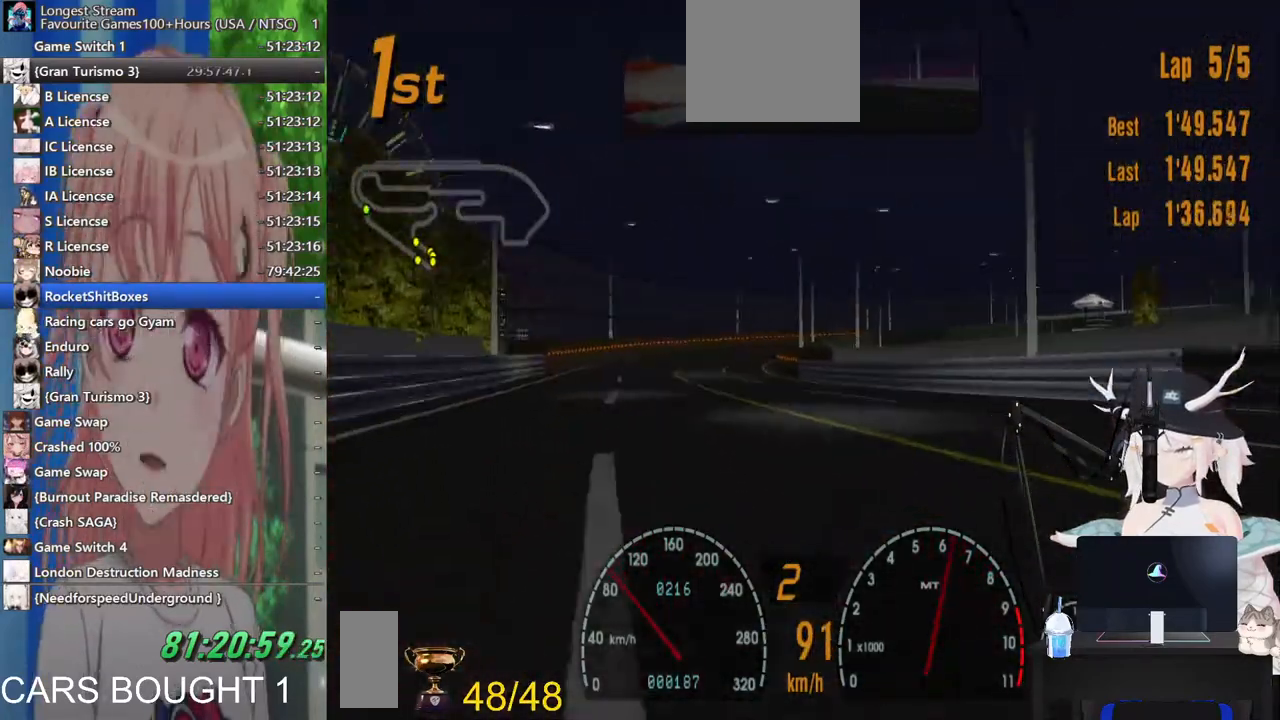
{"dt_ms": 500, "buttons": [], "left_stick": "right", "right_stick": "center", "events": [[217, "left_stick", "center"], [283, "left_stick", "right"]]}
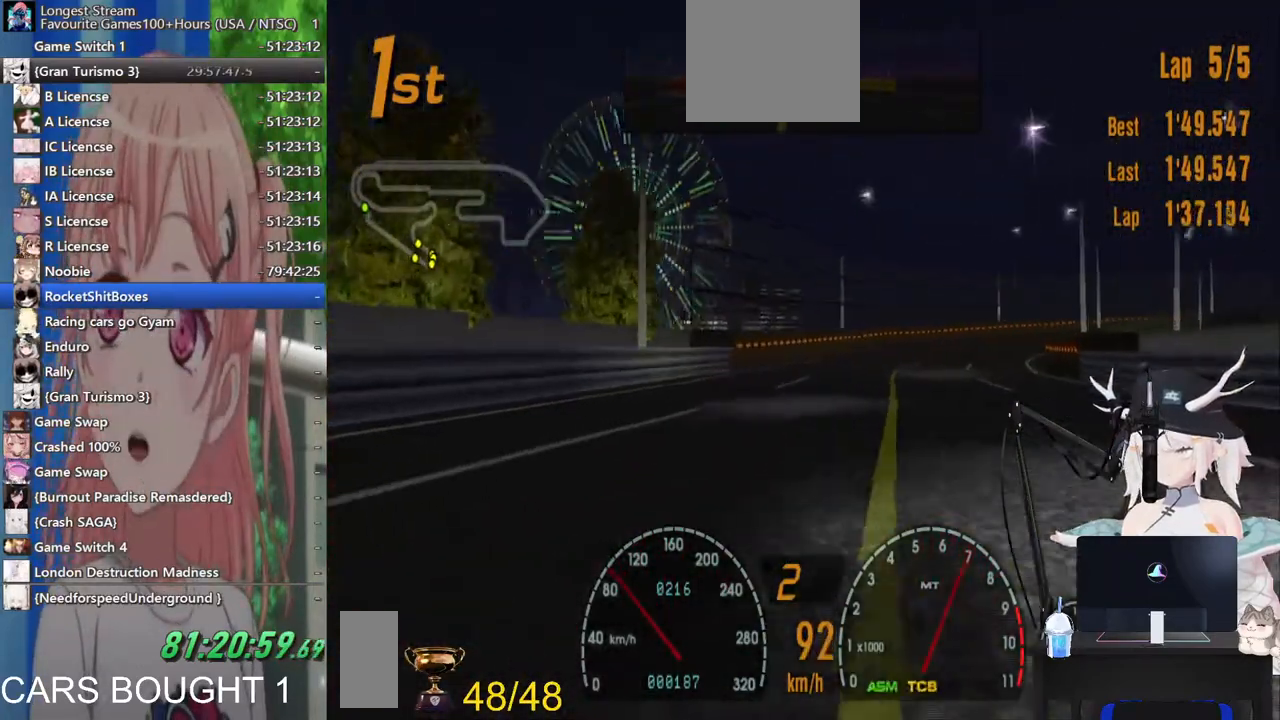
{"dt_ms": 500, "buttons": [], "left_stick": "right", "right_stick": "center", "events": [[83, "left_stick", "center"], [317, "left_stick", "right"]]}
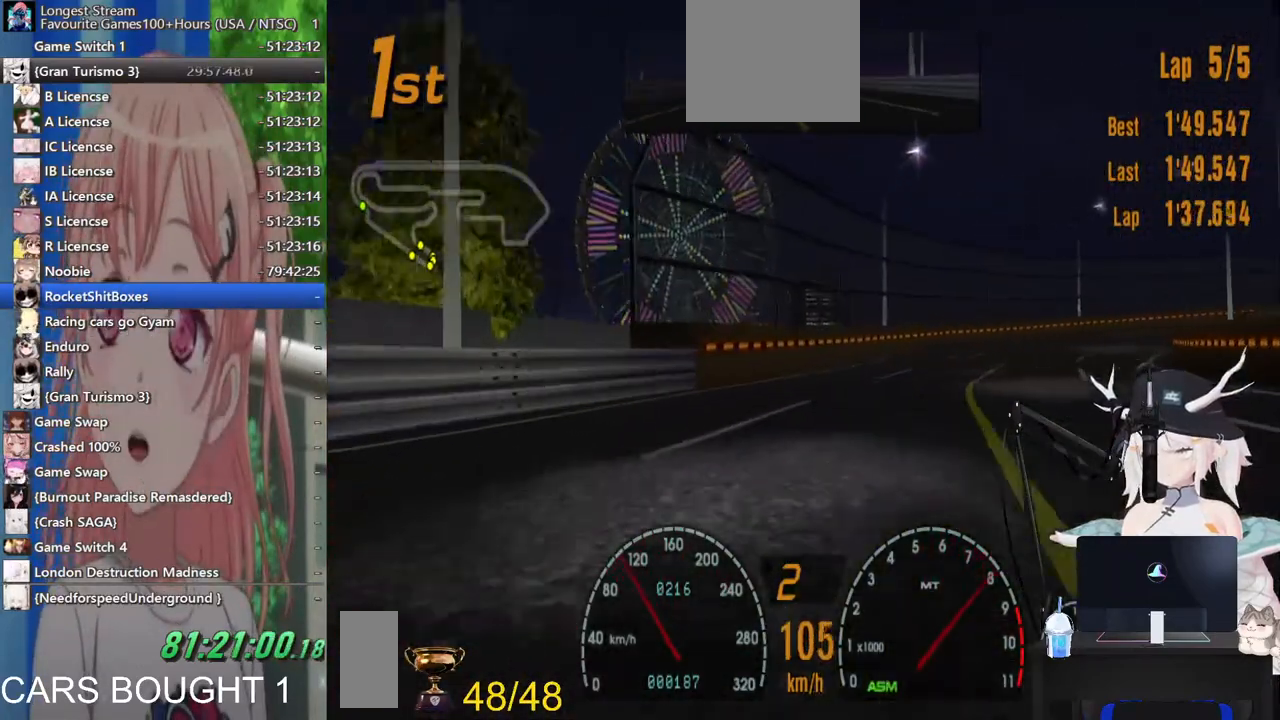
{"dt_ms": 500, "buttons": [], "left_stick": "center", "right_stick": "center", "events": [[267, "left_stick", "center"]]}
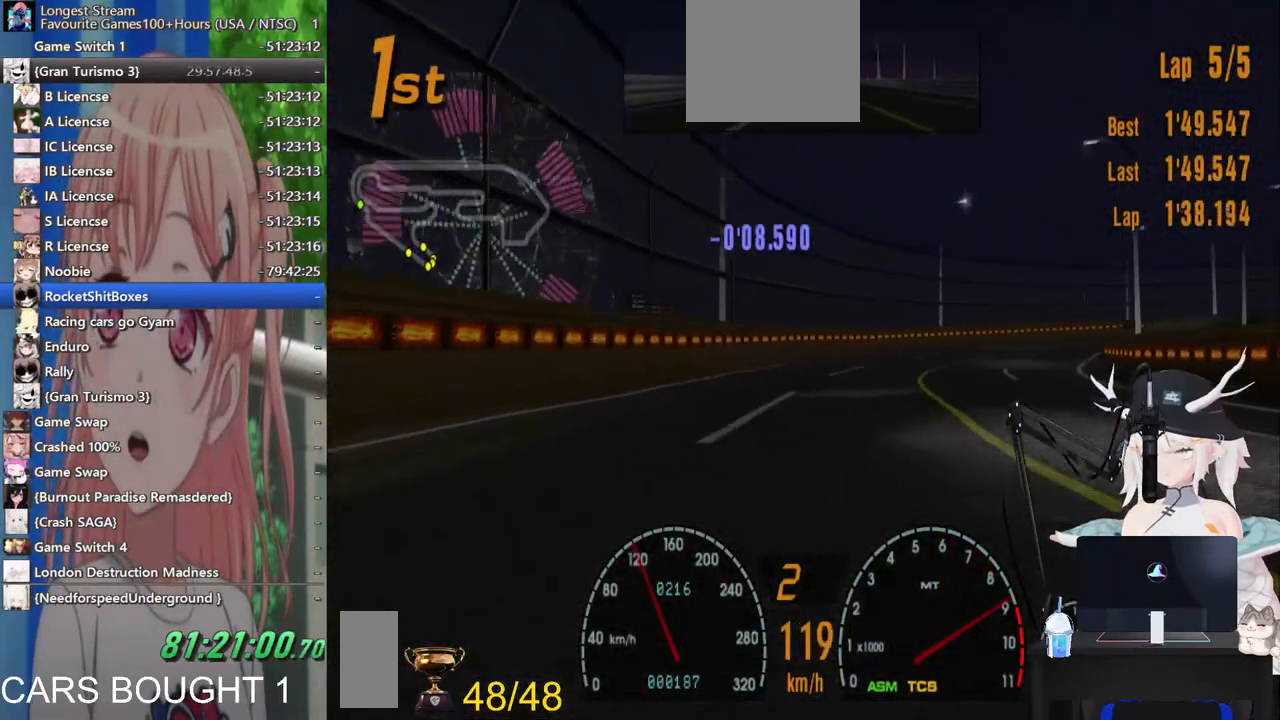
{"dt_ms": 500, "buttons": ["CROSS"], "left_stick": "right", "right_stick": "center", "events": [[83, "left_stick", "right"], [433, "CROSS", "down"]]}
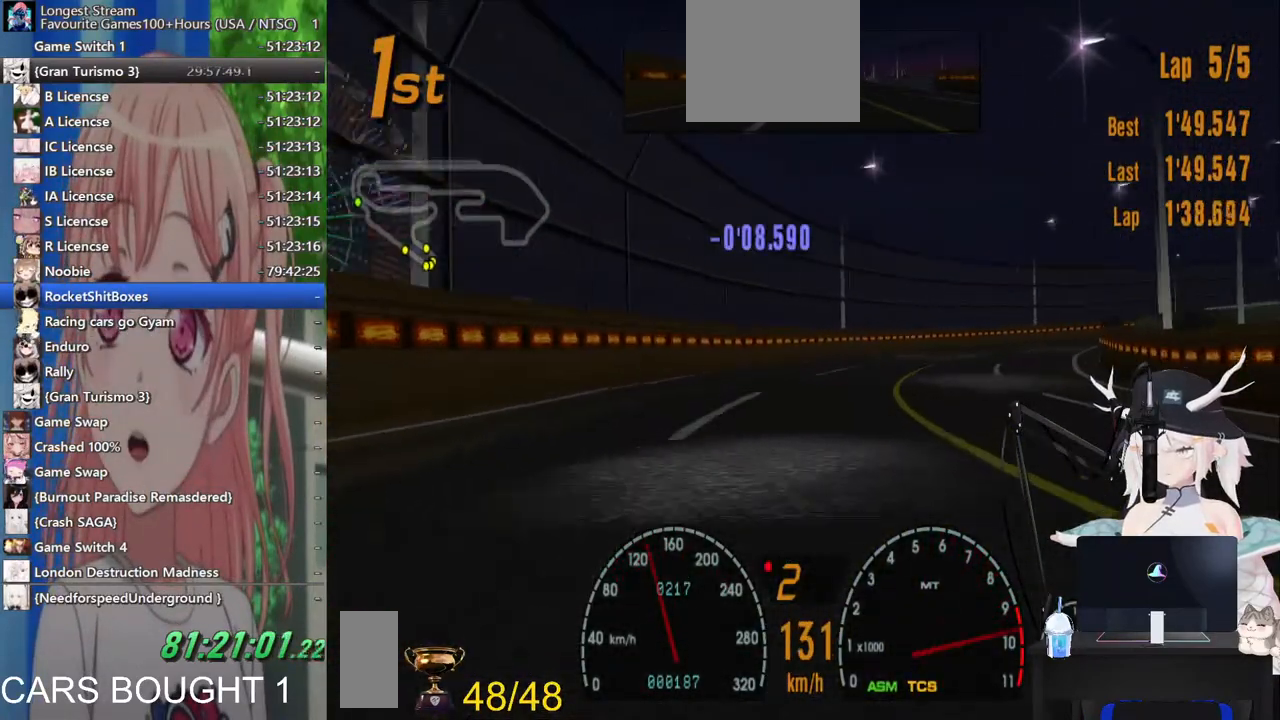
{"dt_ms": 500, "buttons": [], "left_stick": "right", "right_stick": "center", "events": [[100, "CROSS", "up"]]}
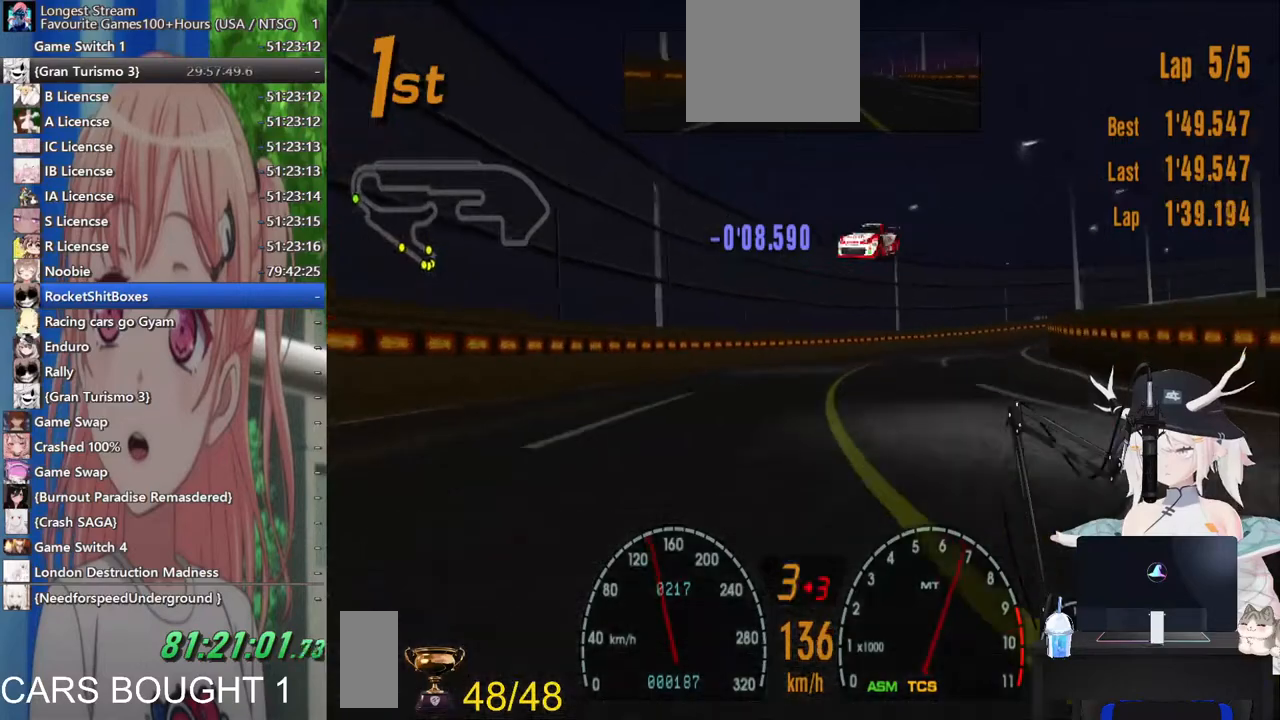
{"dt_ms": 500, "buttons": [], "left_stick": "right", "right_stick": "center", "events": []}
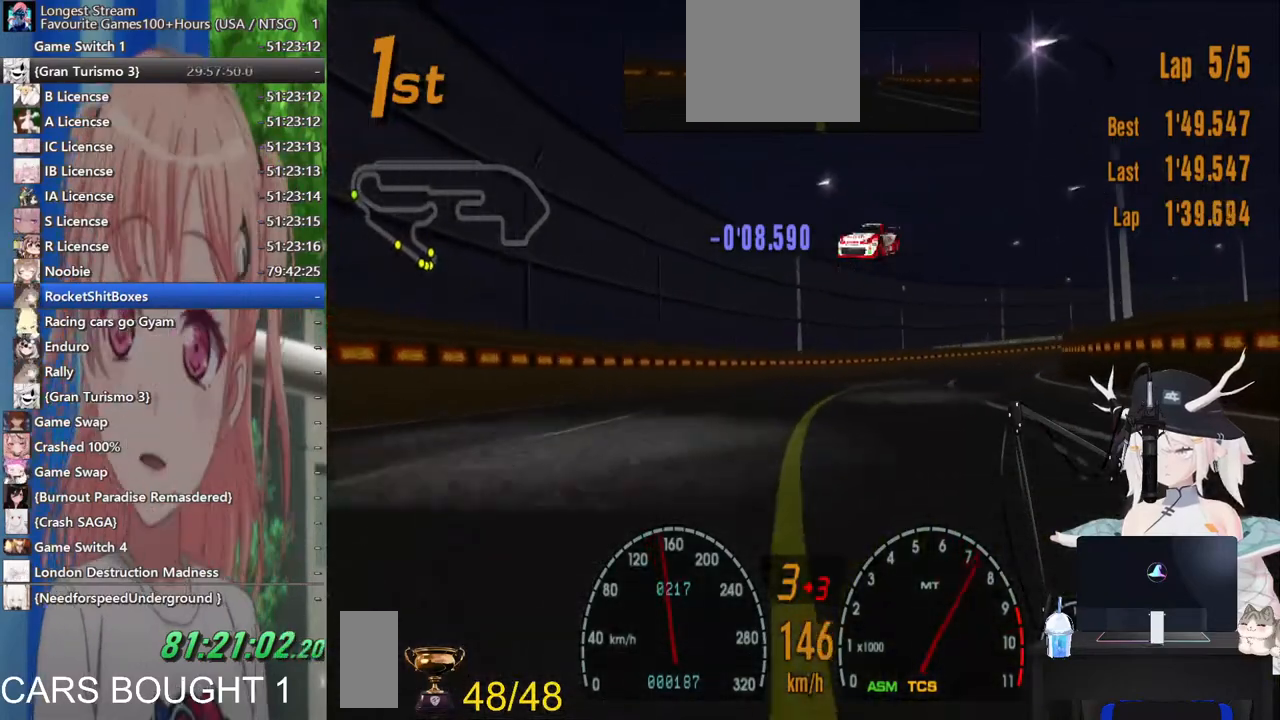
{"dt_ms": 1000, "buttons": [], "left_stick": "right", "right_stick": "center"}
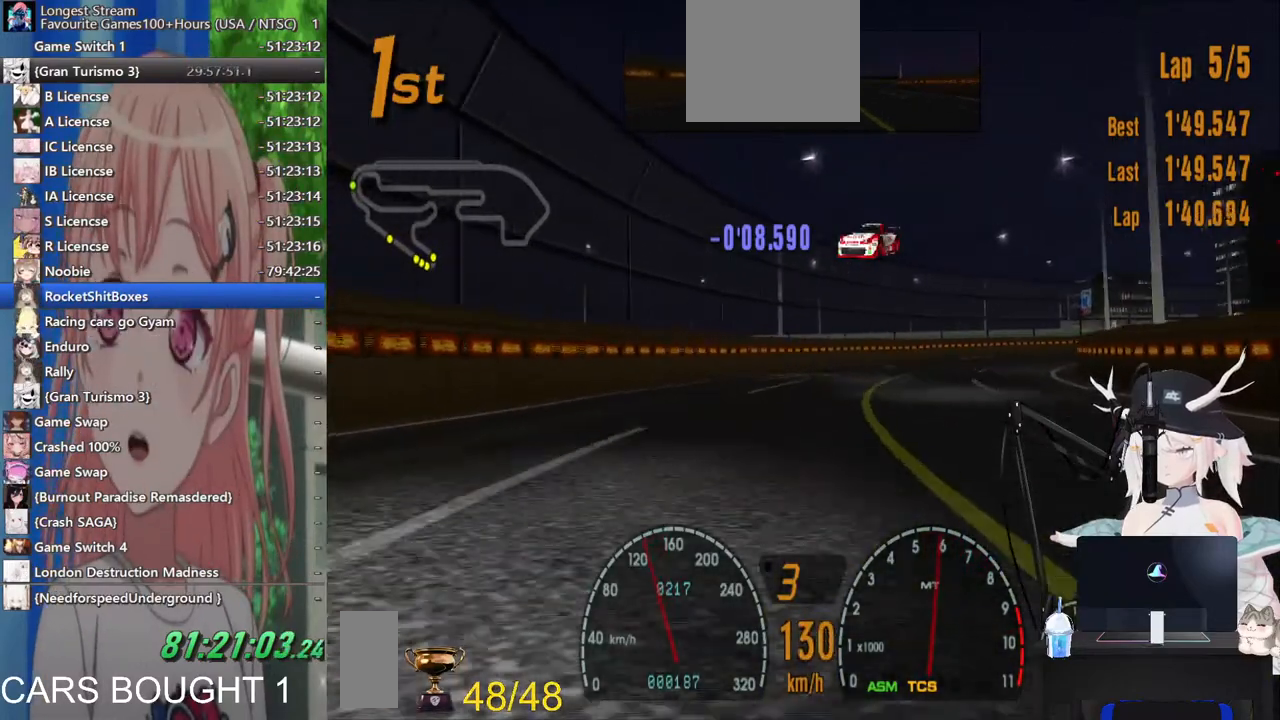
{"dt_ms": 500, "buttons": [], "left_stick": "right", "right_stick": "center", "events": []}
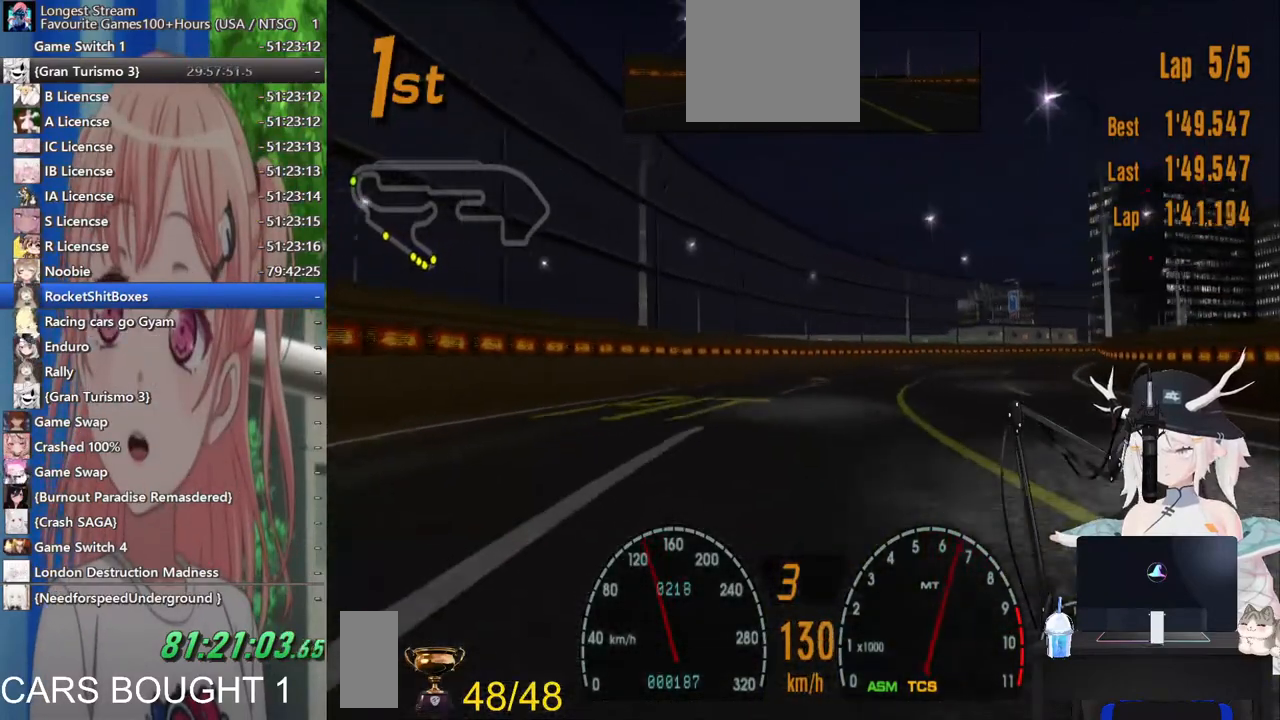
{"dt_ms": 500, "buttons": [], "left_stick": "right", "right_stick": "center", "events": []}
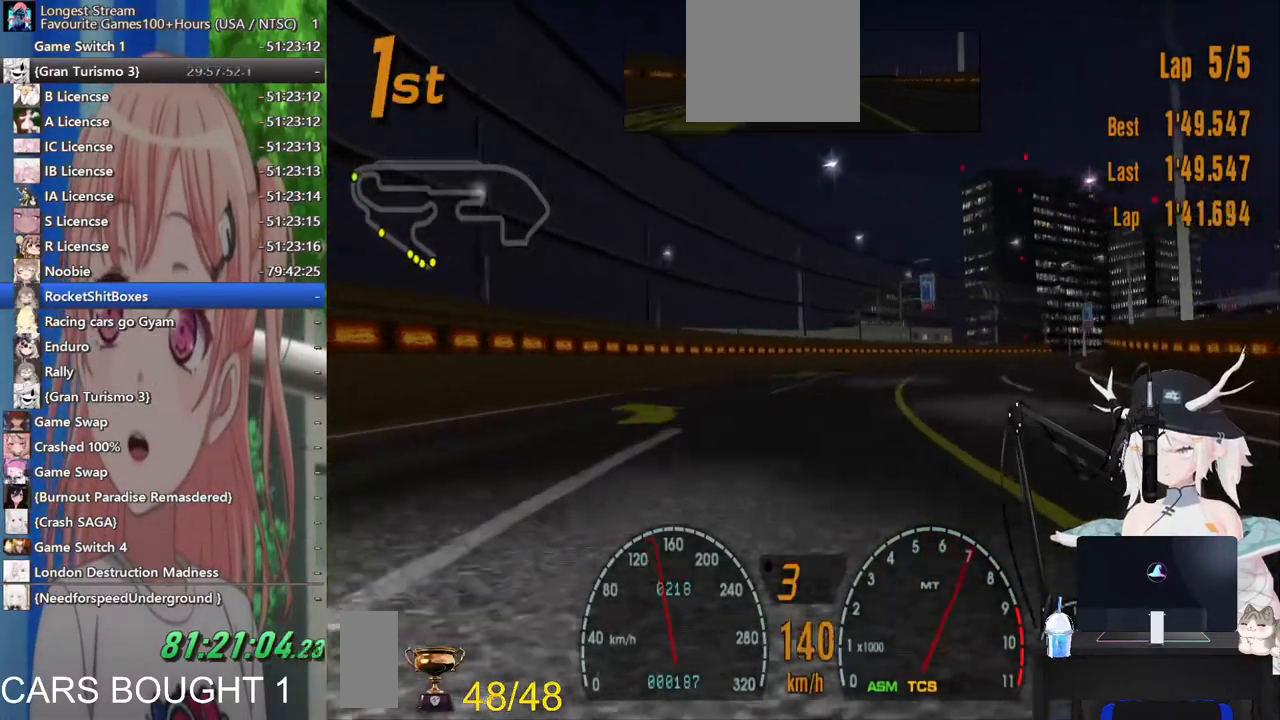
{"dt_ms": 500, "buttons": [], "left_stick": "right", "right_stick": "center", "events": []}
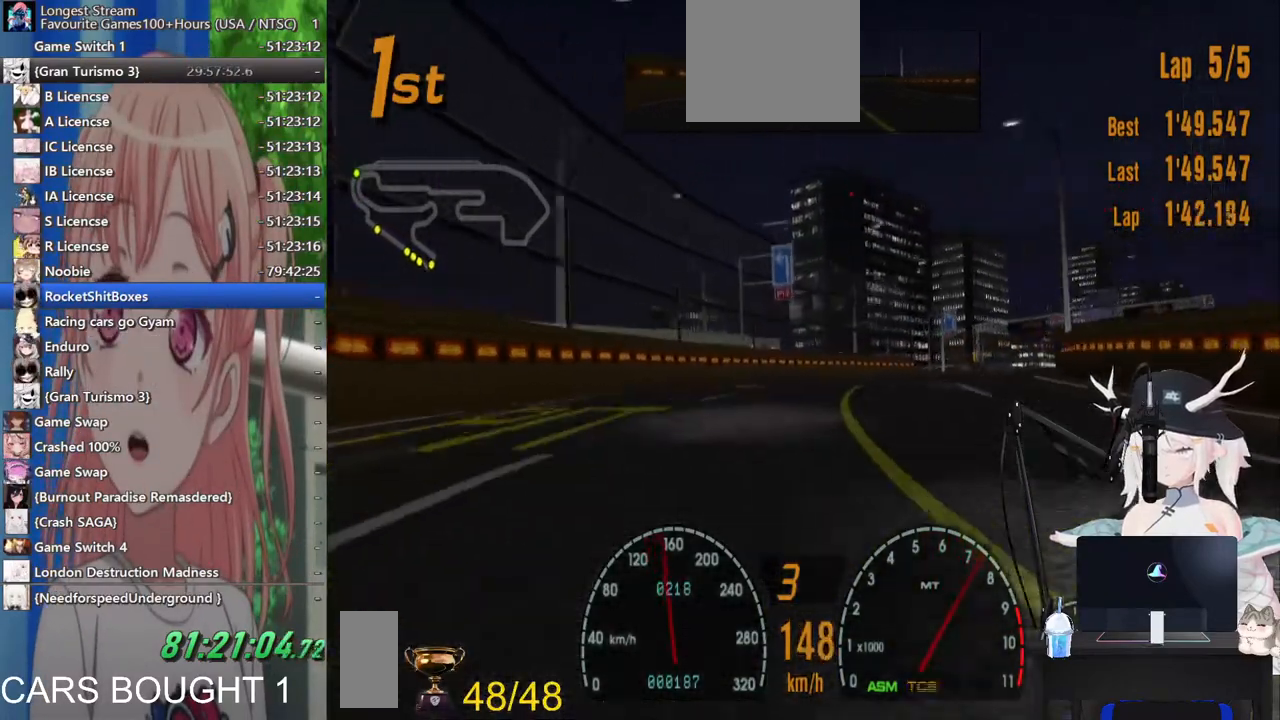
{"dt_ms": 500, "buttons": [], "left_stick": "right", "right_stick": "center", "events": []}
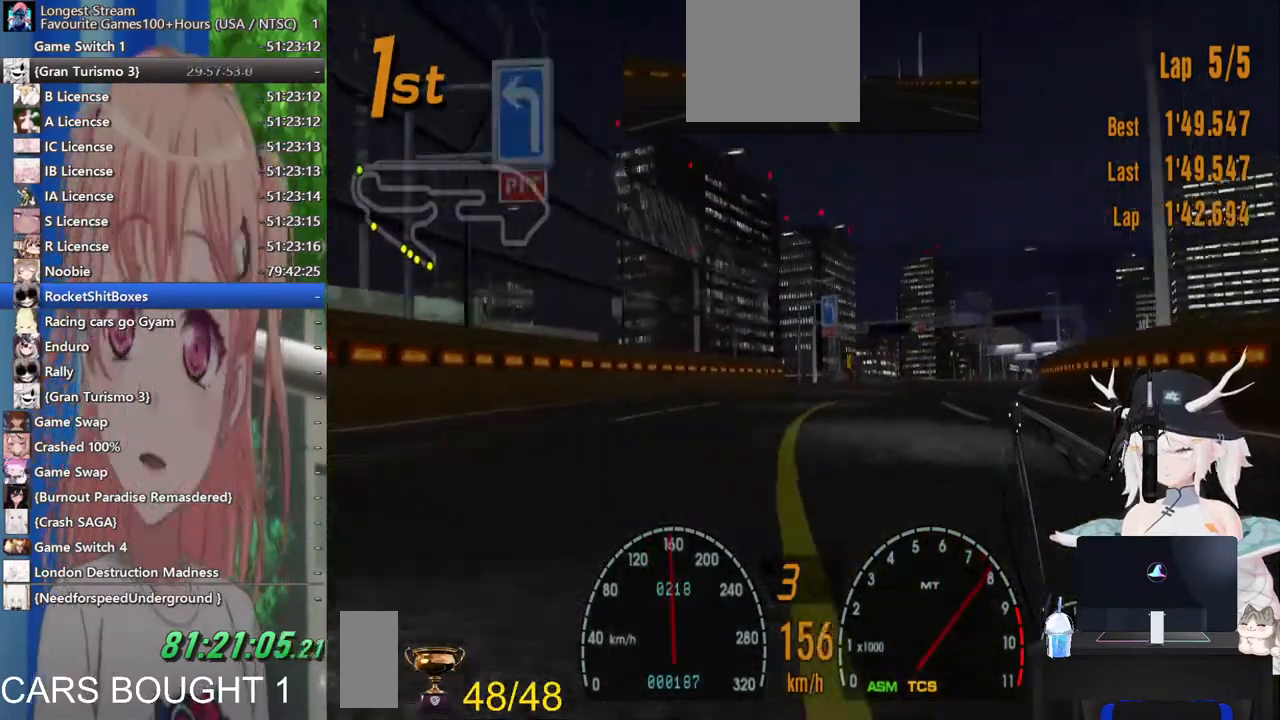
{"dt_ms": 500, "buttons": [], "left_stick": "right", "right_stick": "center", "events": []}
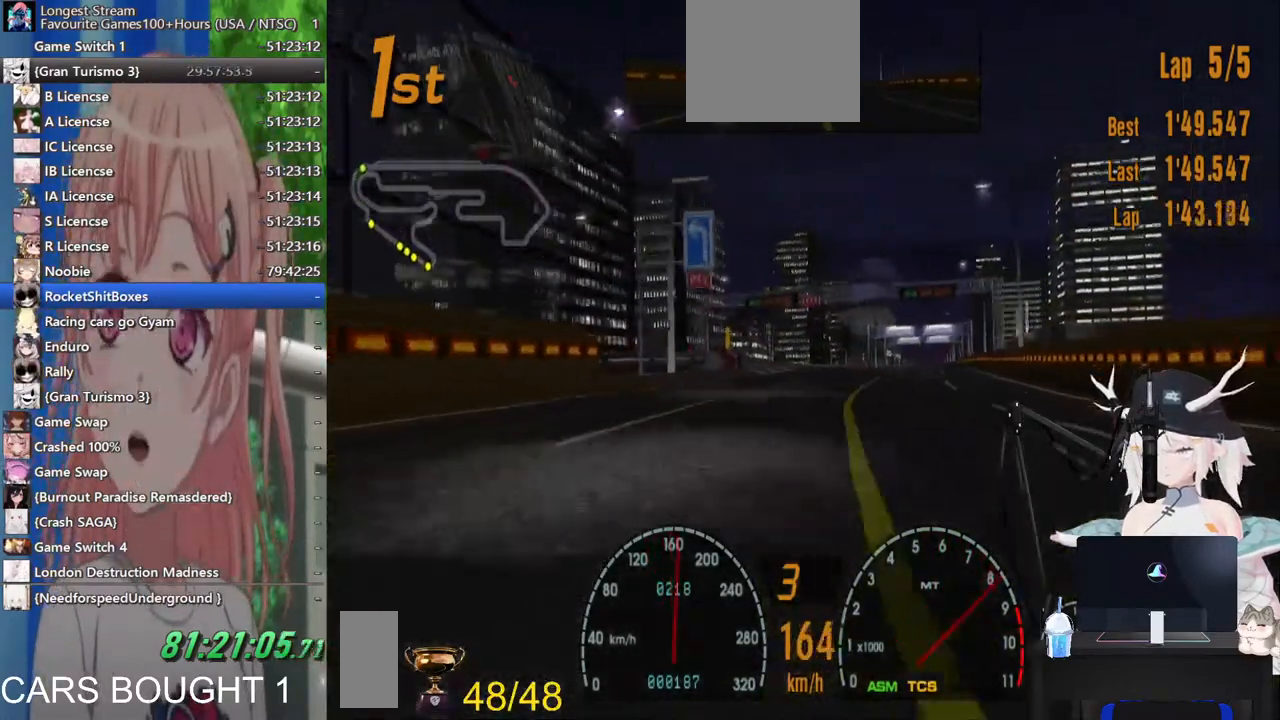
{"dt_ms": 500, "buttons": [], "left_stick": "right", "right_stick": "center", "events": []}
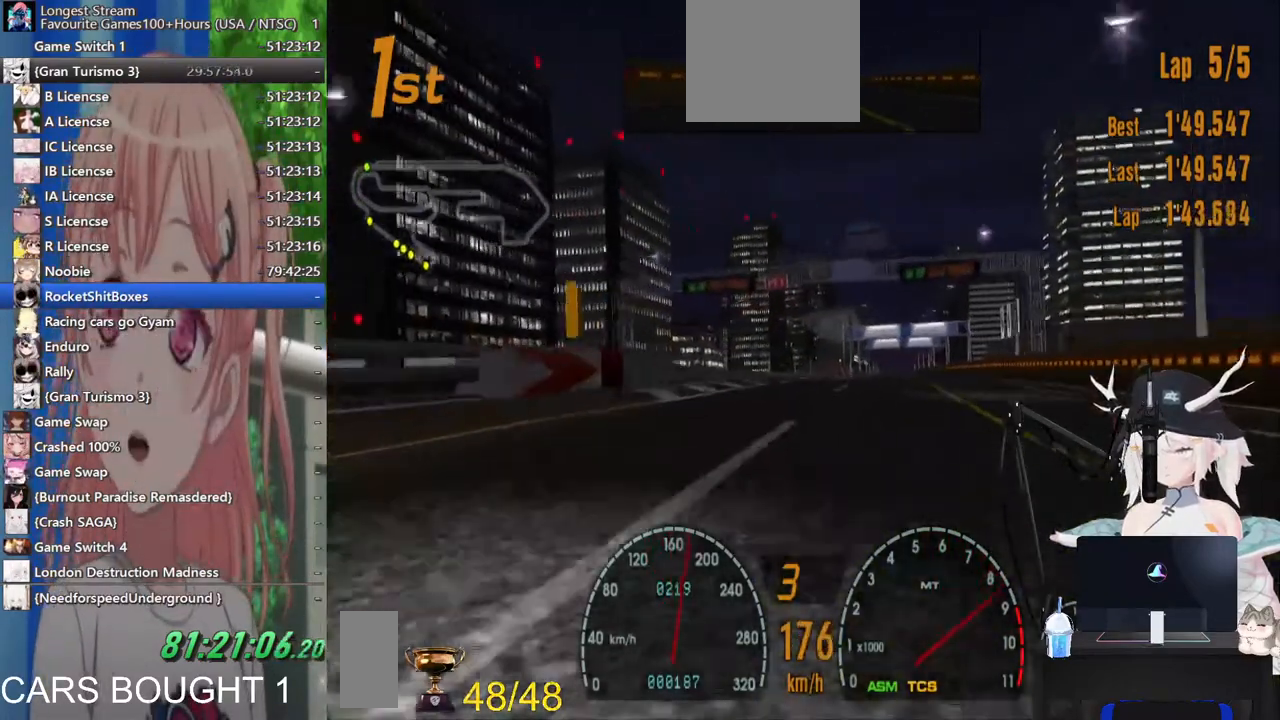
{"dt_ms": 500, "buttons": [], "left_stick": "right", "right_stick": "center", "events": [[217, "CROSS", "down"], [367, "CROSS", "up"]]}
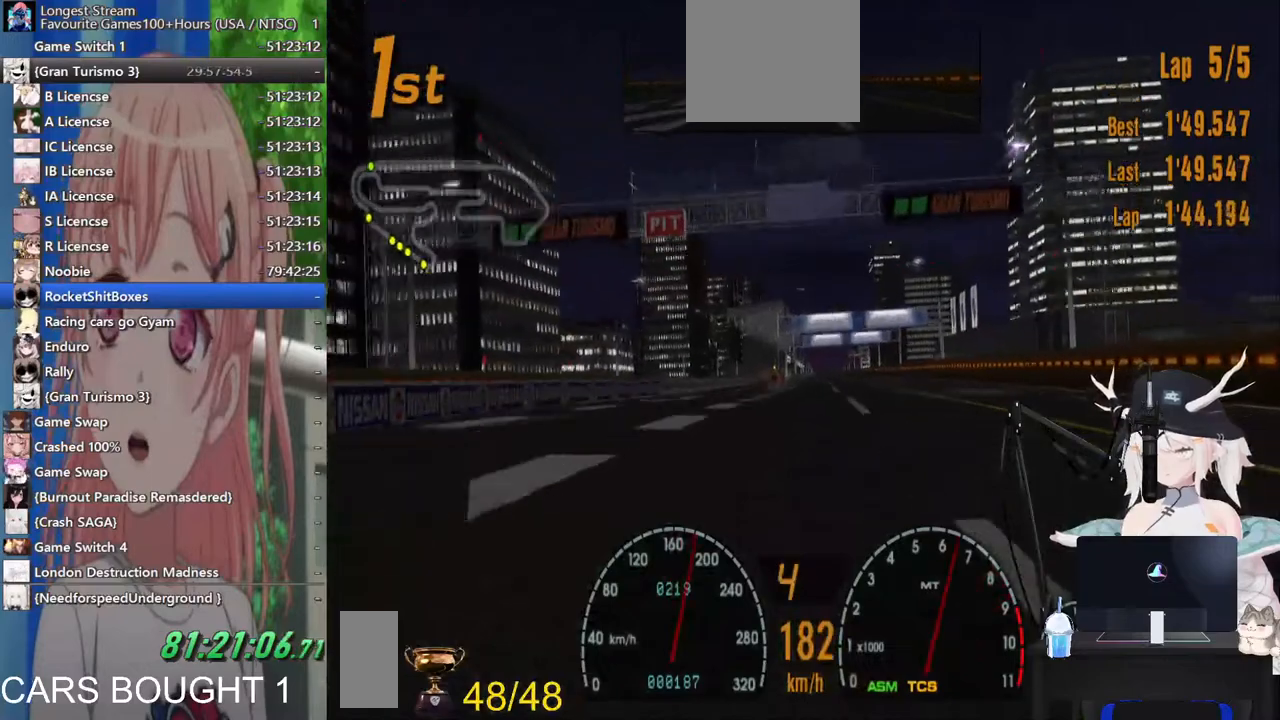
{"dt_ms": 500, "buttons": [], "left_stick": "center", "right_stick": "center", "events": [[383, "left_stick", "center"]]}
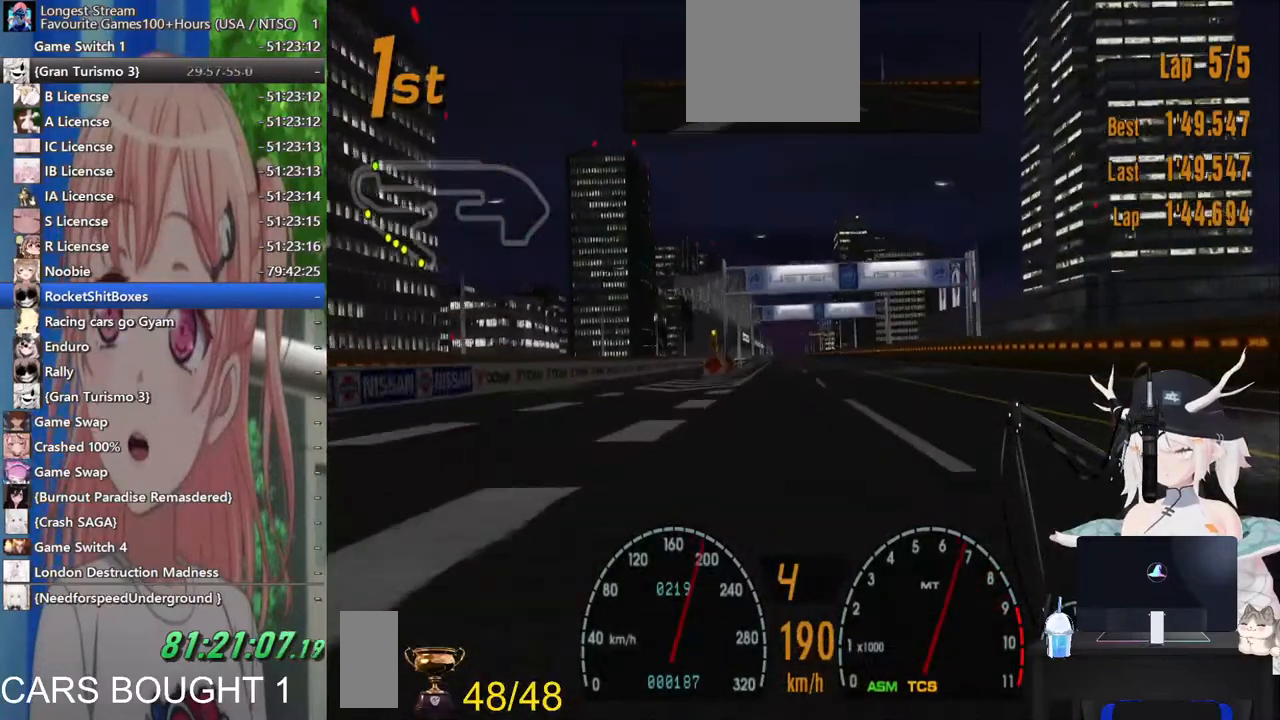
{"dt_ms": 500, "buttons": [], "left_stick": "center", "right_stick": "center", "events": []}
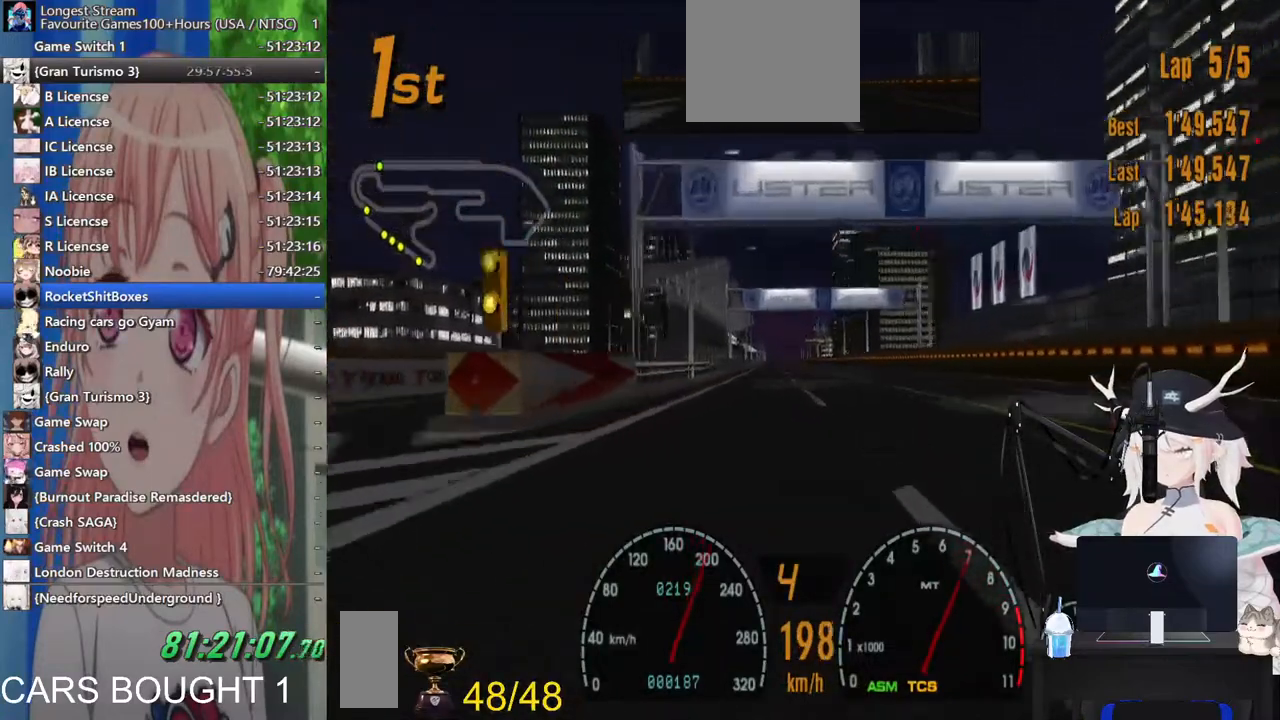
{"dt_ms": 500, "buttons": [], "left_stick": "right", "right_stick": "center", "events": [[100, "left_stick", "right"]]}
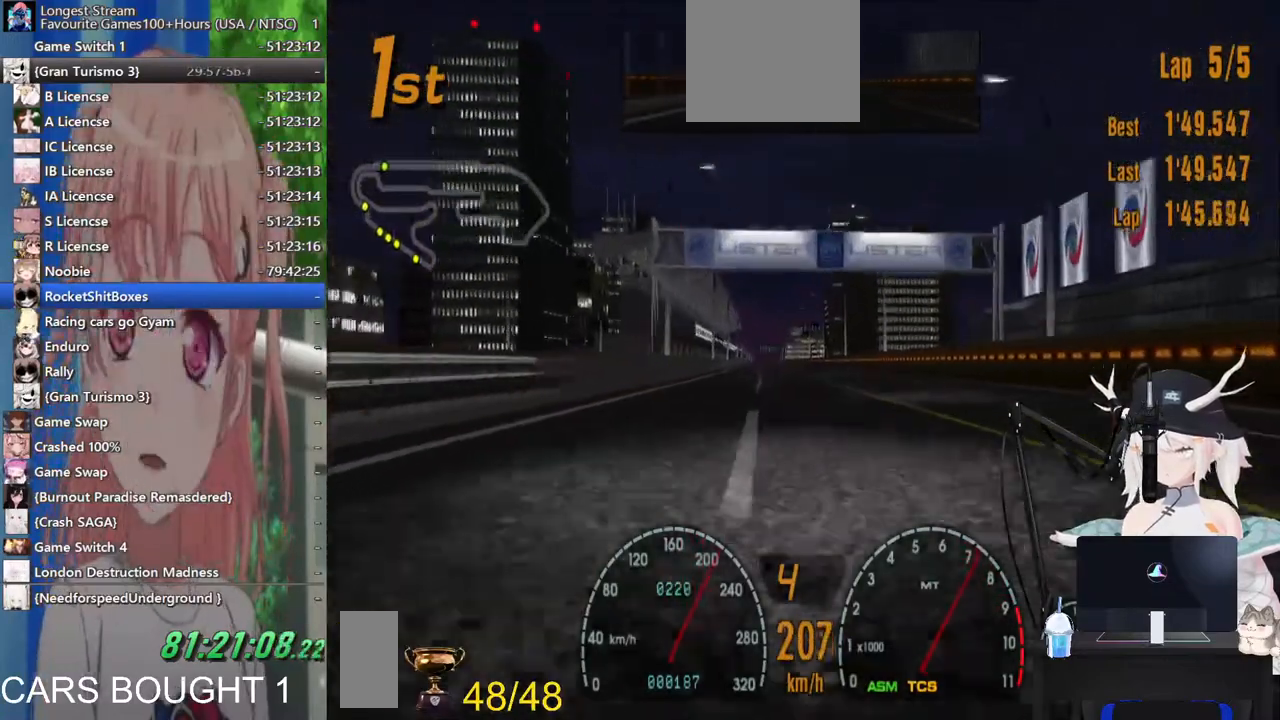
{"dt_ms": 500, "buttons": [], "left_stick": "center", "right_stick": "center", "events": [[100, "left_stick", "left"], [217, "left_stick", "center"]]}
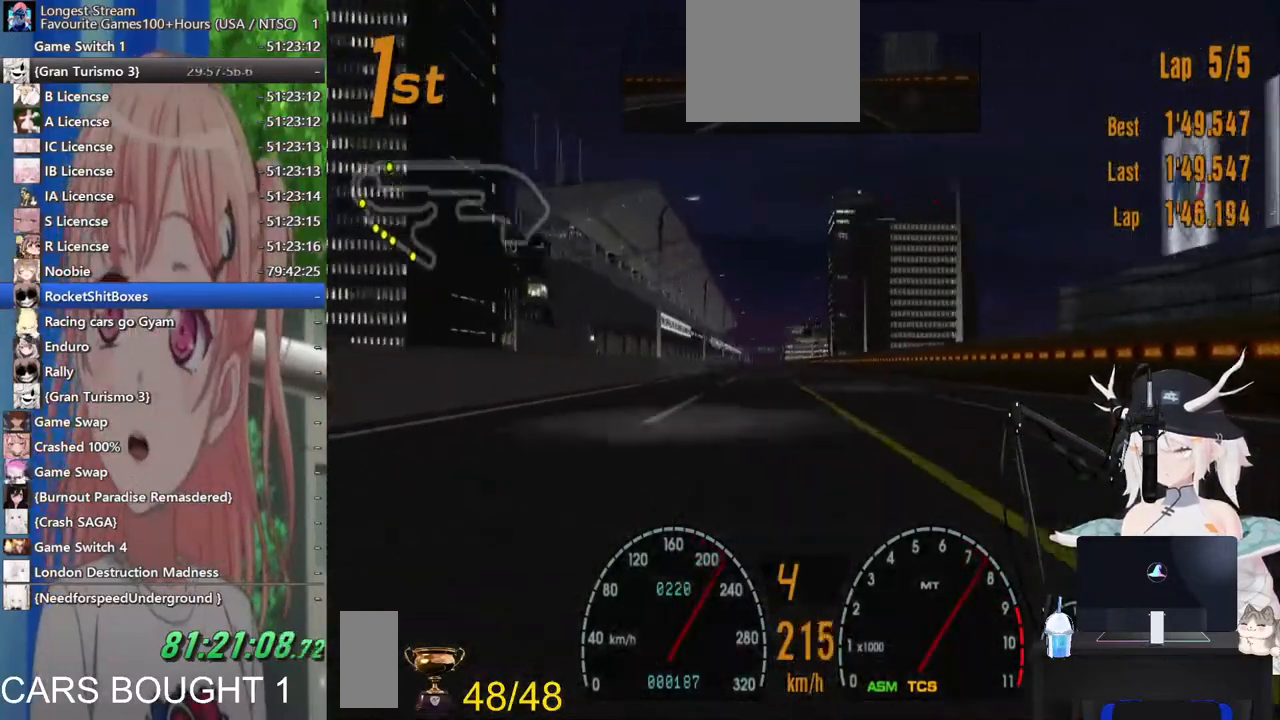
{"dt_ms": 500, "buttons": [], "left_stick": "right", "right_stick": "center", "events": [[400, "left_stick", "right"]]}
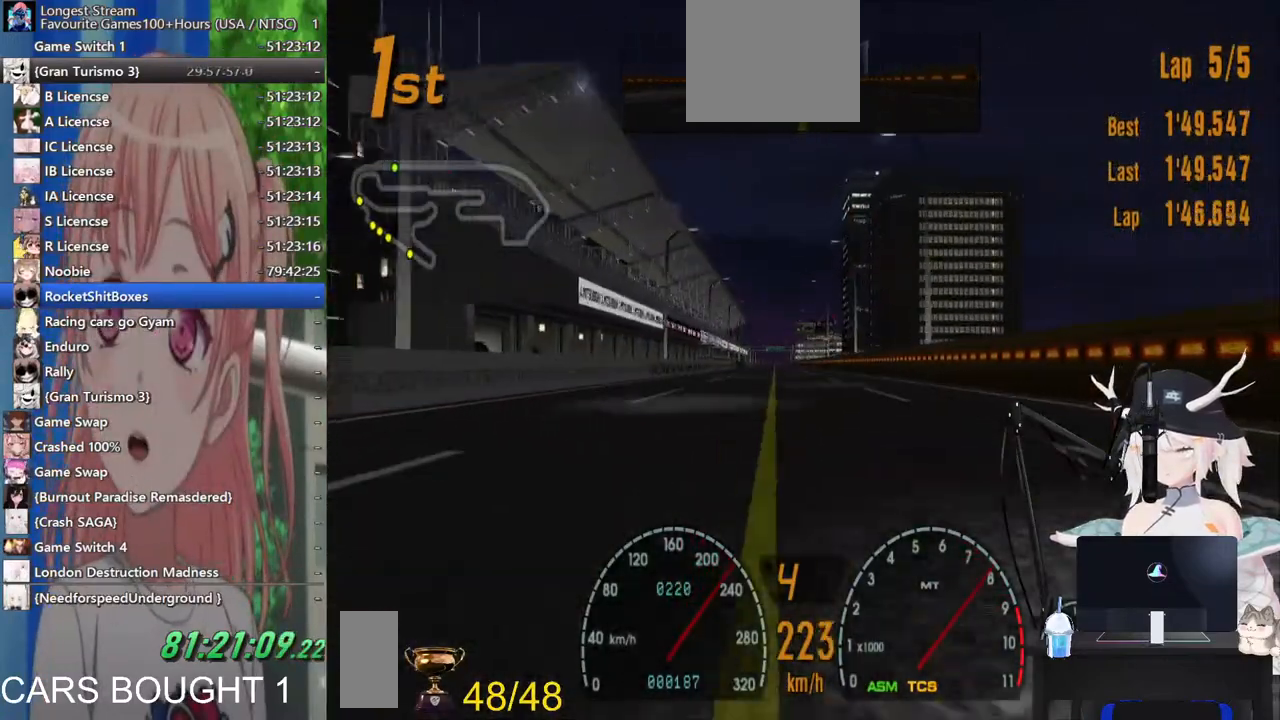
{"dt_ms": 500, "buttons": [], "left_stick": "right", "right_stick": "center", "events": [[300, "left_stick", "center"], [383, "left_stick", "right"]]}
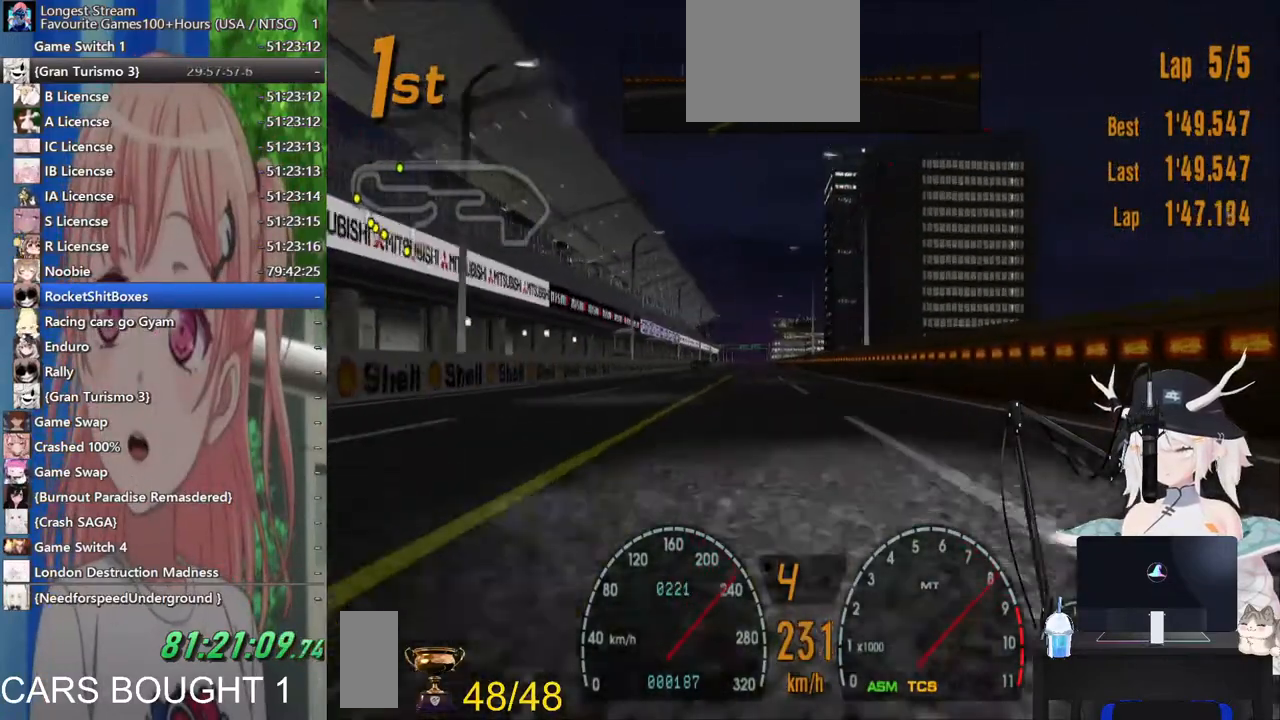
{"dt_ms": 500, "buttons": [], "left_stick": "center", "right_stick": "center", "events": [[150, "left_stick", "center"], [217, "left_stick", "left"], [400, "left_stick", "center"]]}
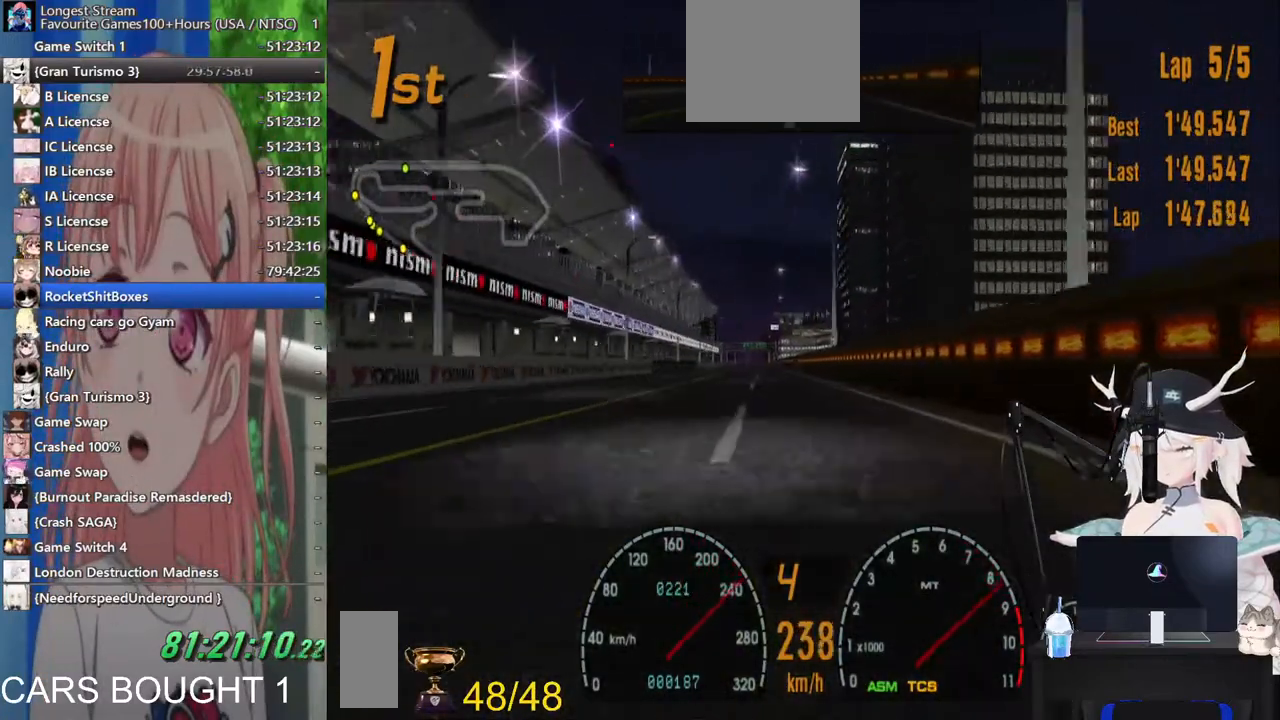
{"dt_ms": 500, "buttons": [], "left_stick": "center", "right_stick": "center", "events": [[333, "left_stick", "right"], [417, "left_stick", "center"]]}
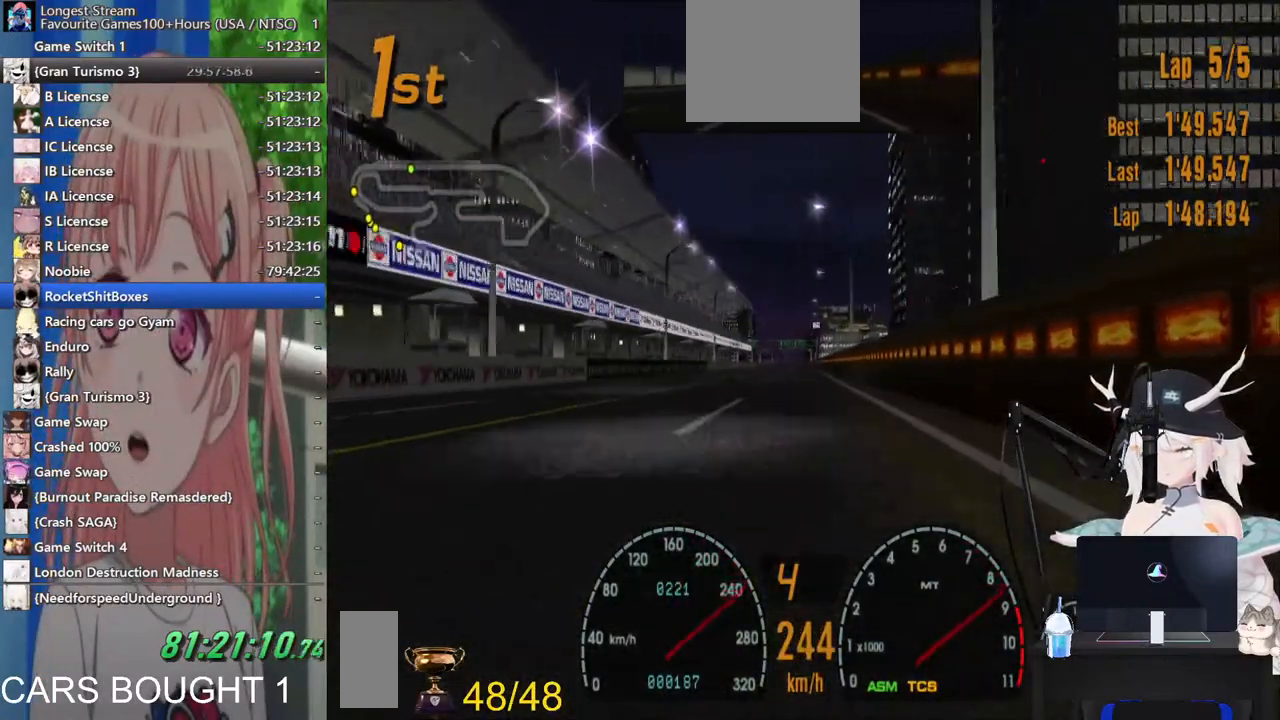
{"dt_ms": 500, "buttons": [], "left_stick": "center", "right_stick": "center", "events": []}
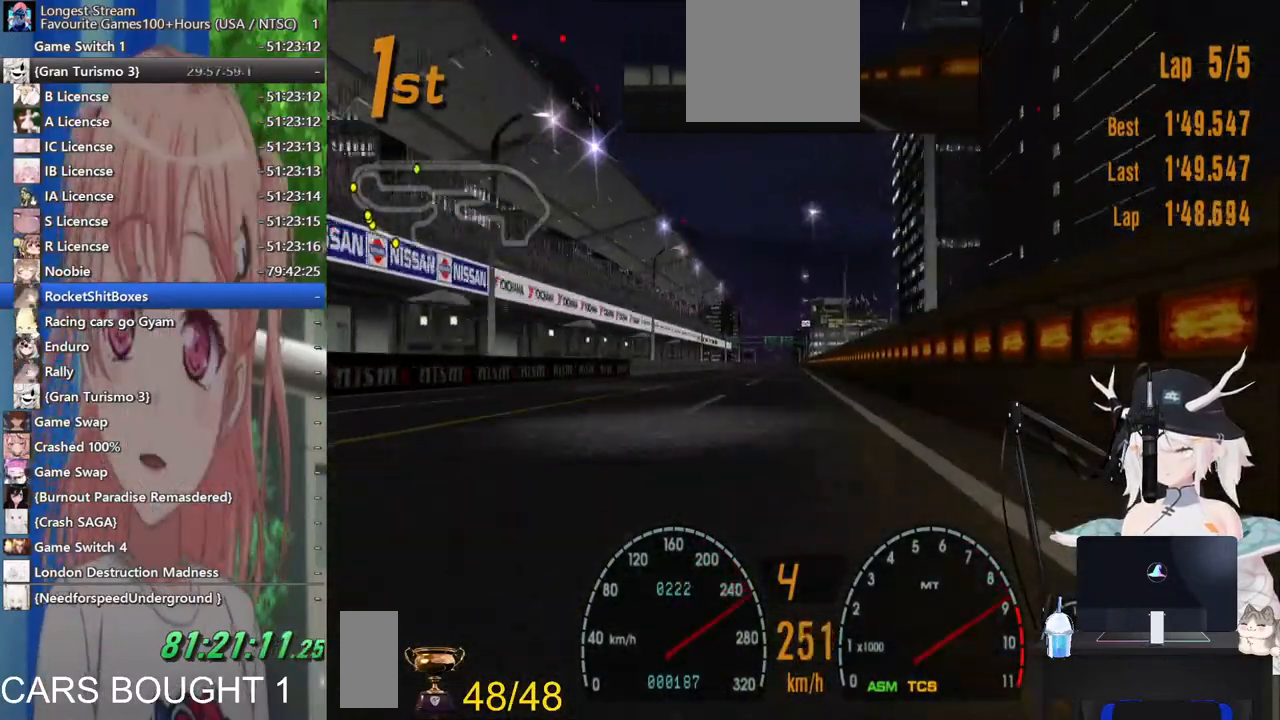
{"dt_ms": 500, "buttons": [], "left_stick": "center", "right_stick": "center", "events": []}
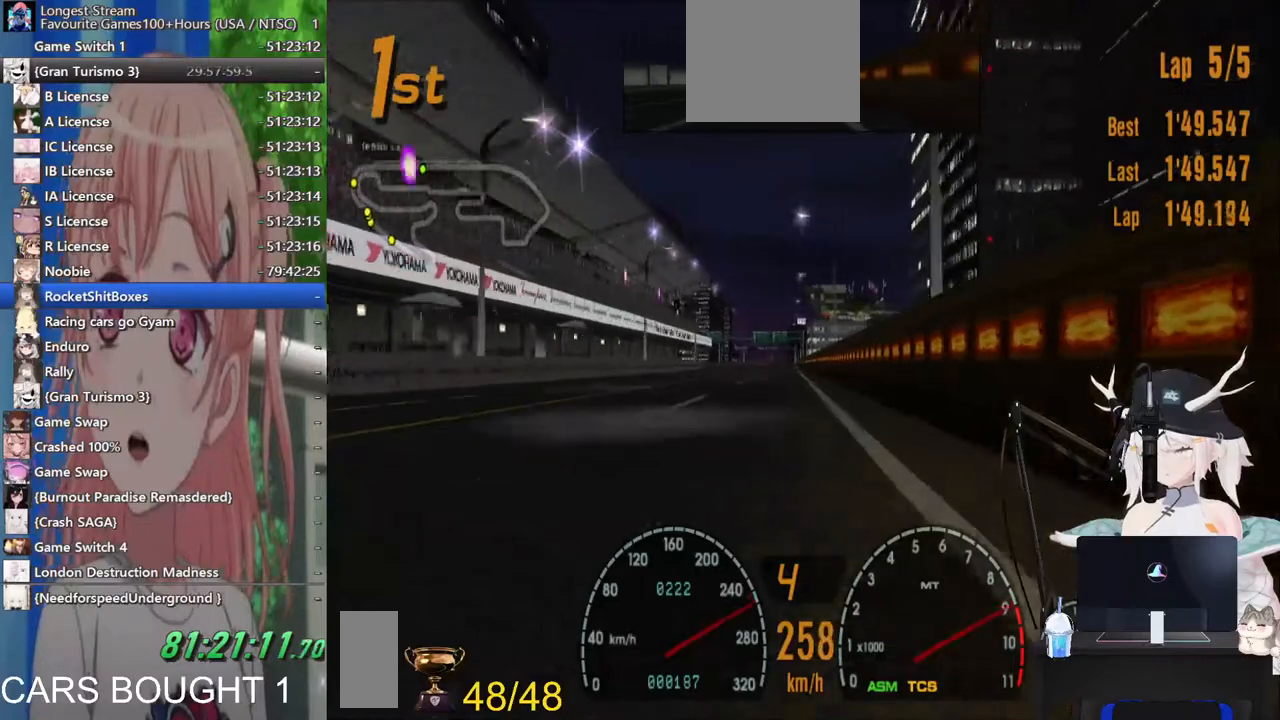
{"dt_ms": 500, "buttons": ["CIRCLE"], "left_stick": "left", "right_stick": "center", "events": [[417, "left_stick", "left"], [467, "CIRCLE", "down"]]}
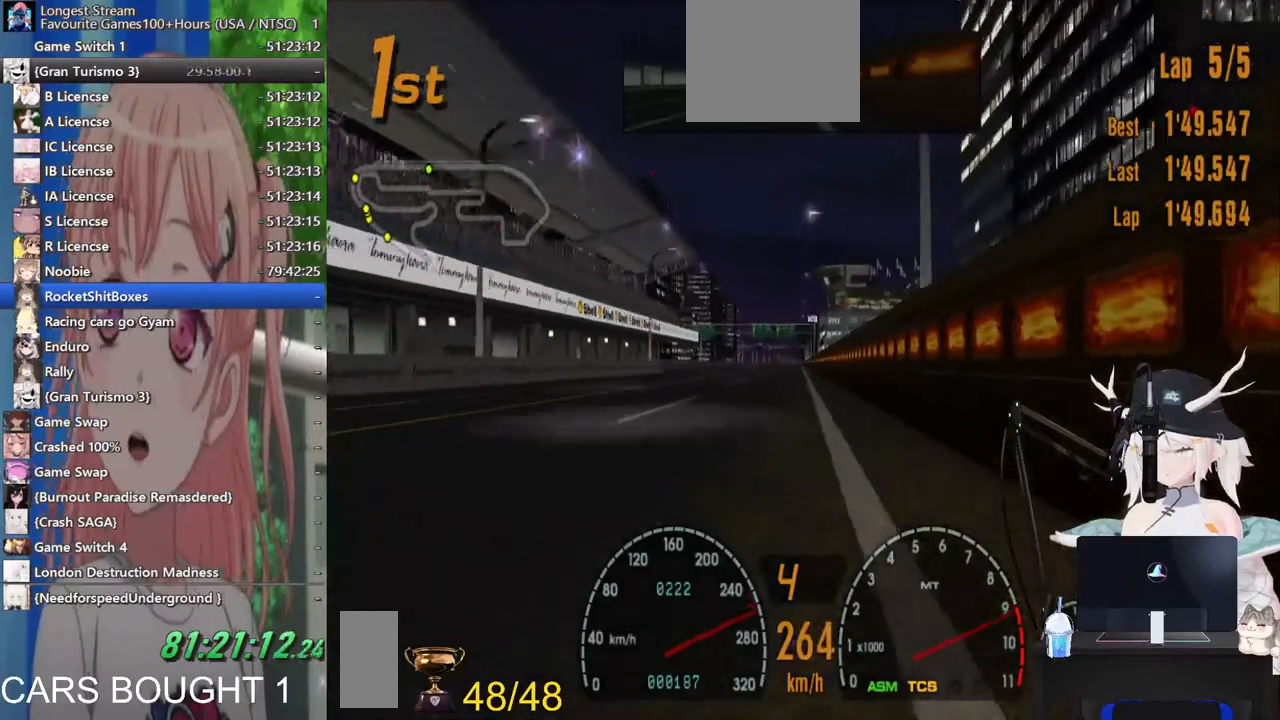
{"dt_ms": 500, "buttons": ["CIRCLE"], "left_stick": "left", "right_stick": "center", "events": []}